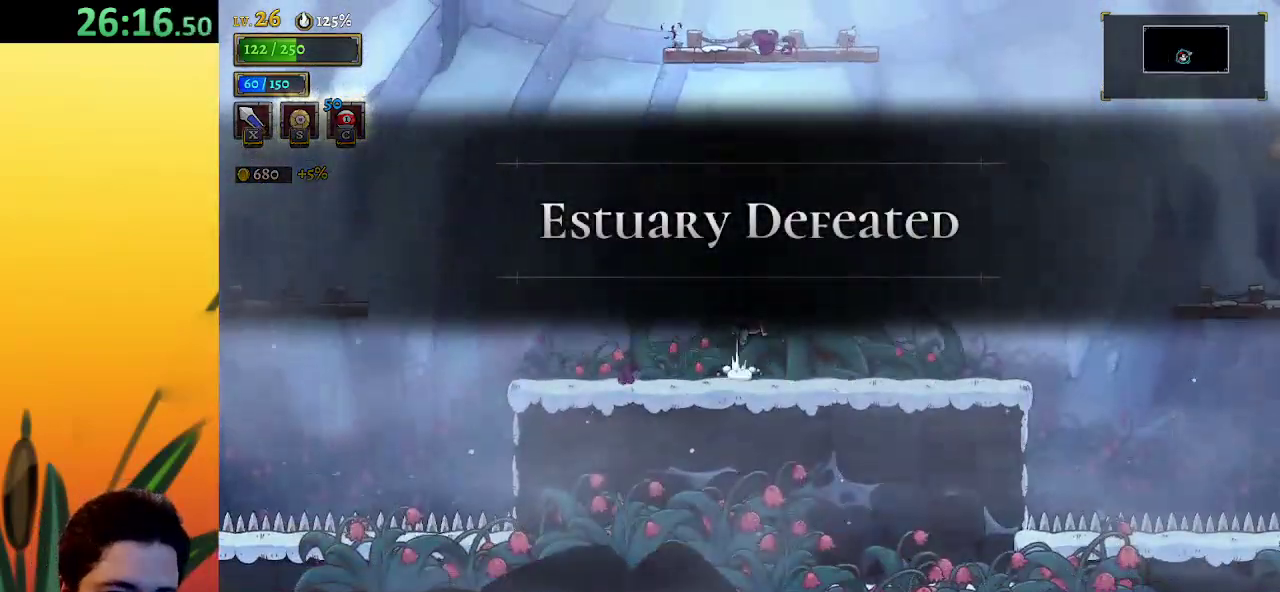
Gameplay with keyboard; each line is a JSON object with the keys held at the frame after it. "events" lists presses ("down") and releases ("up") of "a", "c", "d", "down", "left", "right", "s", "up", "x" and "z" between this image and that frame as [ms after this image, input, new state], when the widget could be followed in between. No other keys are recorded. Mouse input is not recorded.
{"keys": ["down"], "events": [[50, "right", "up"], [50, "z", "up"], [483, "down", "down"]]}
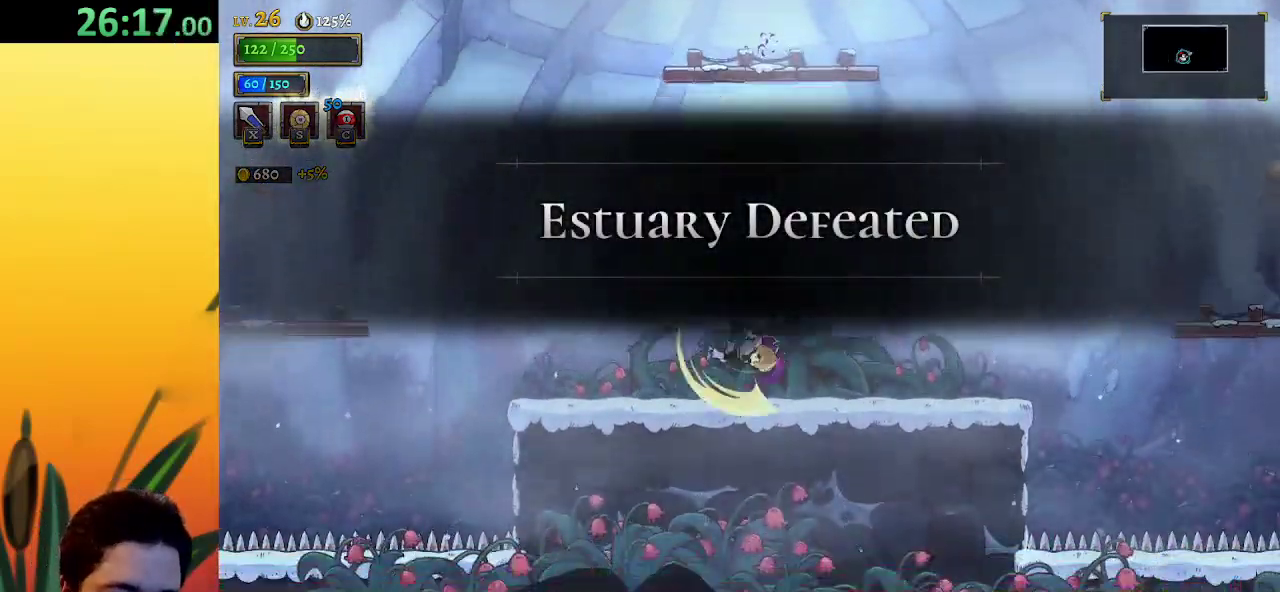
{"keys": [], "events": [[67, "down", "up"], [67, "z", "down"], [117, "z", "up"]]}
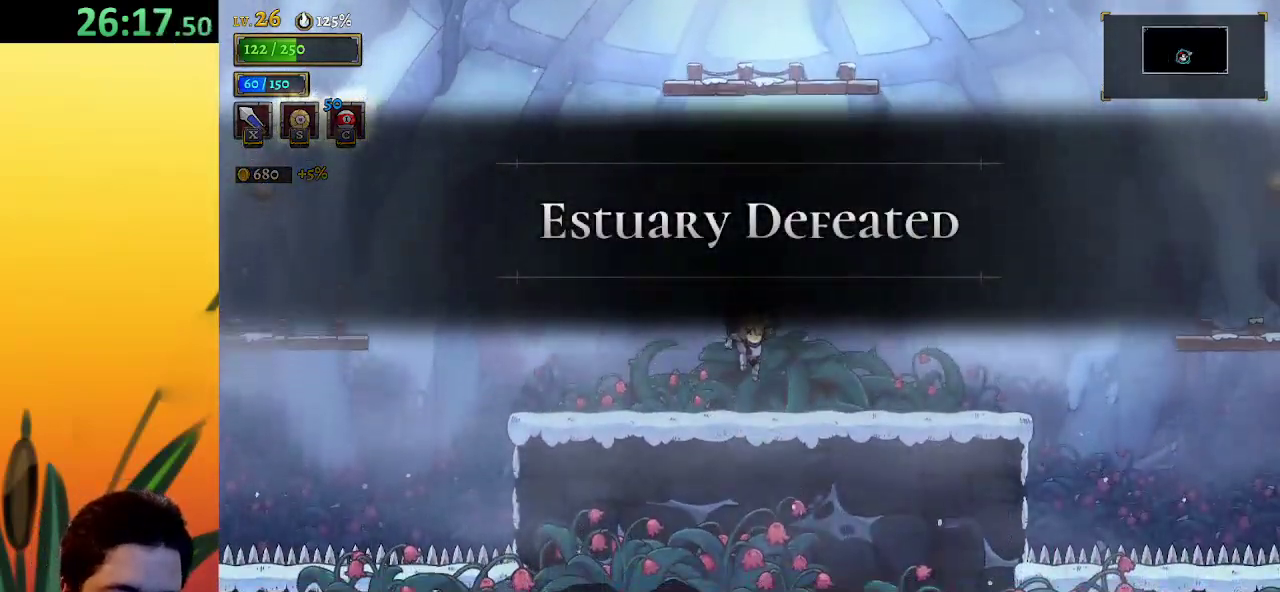
{"keys": [], "events": [[183, "down", "down"], [217, "z", "down"], [267, "down", "up"], [267, "z", "up"]]}
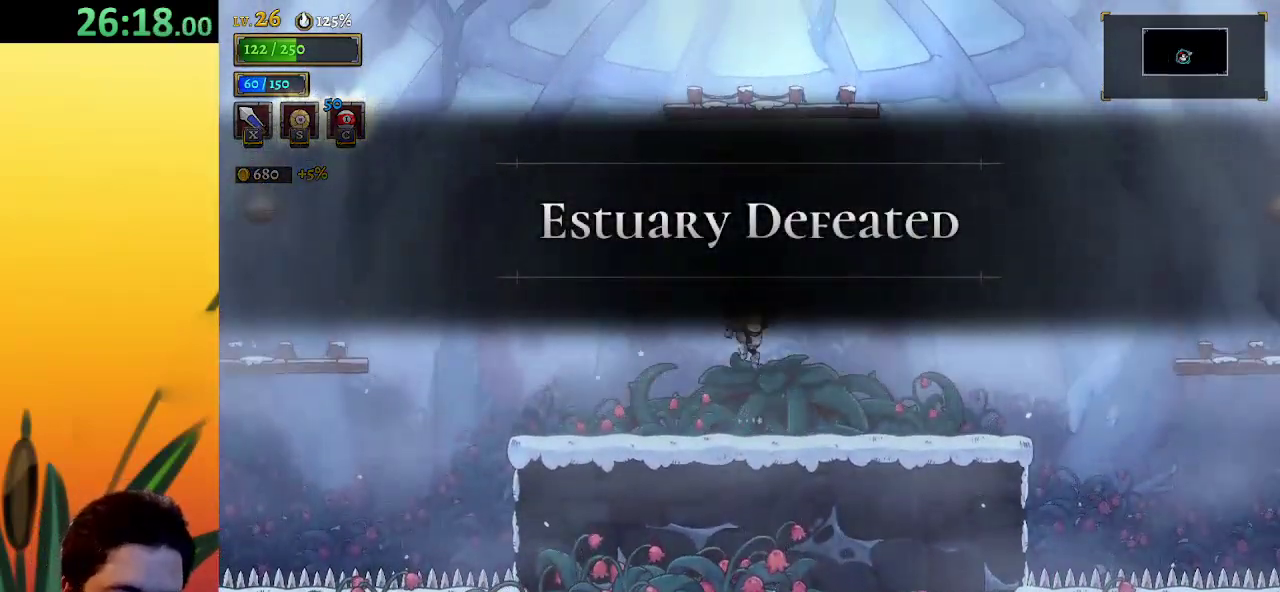
{"keys": [], "events": [[283, "down", "down"], [317, "z", "down"], [367, "down", "up"], [367, "z", "up"]]}
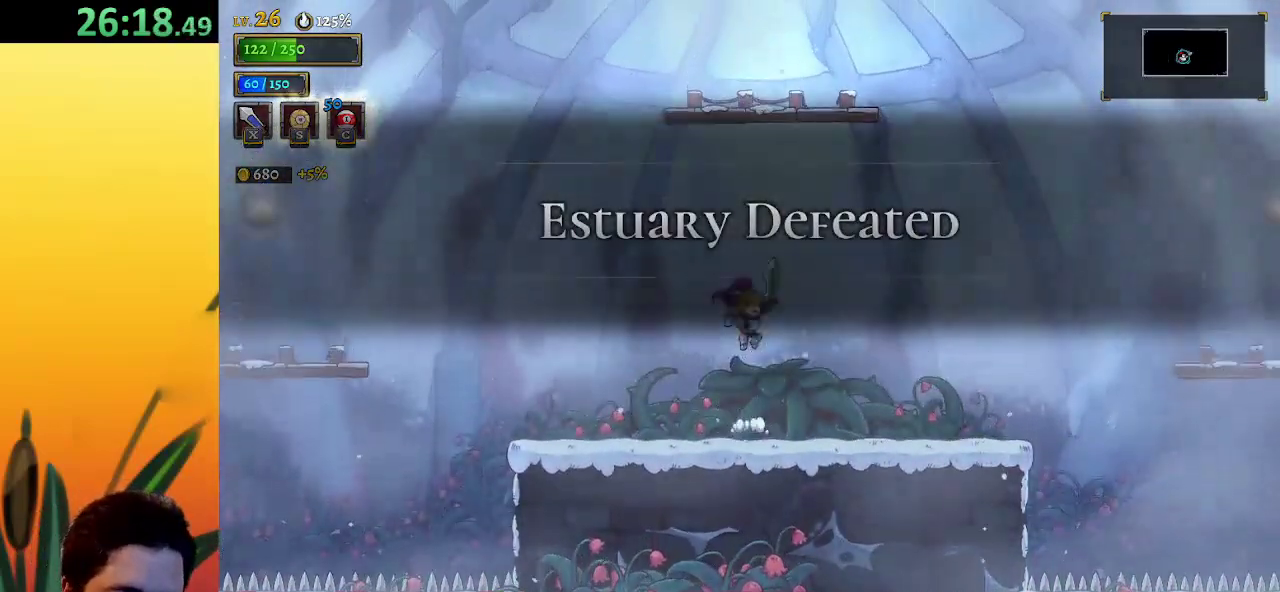
{"keys": [], "events": []}
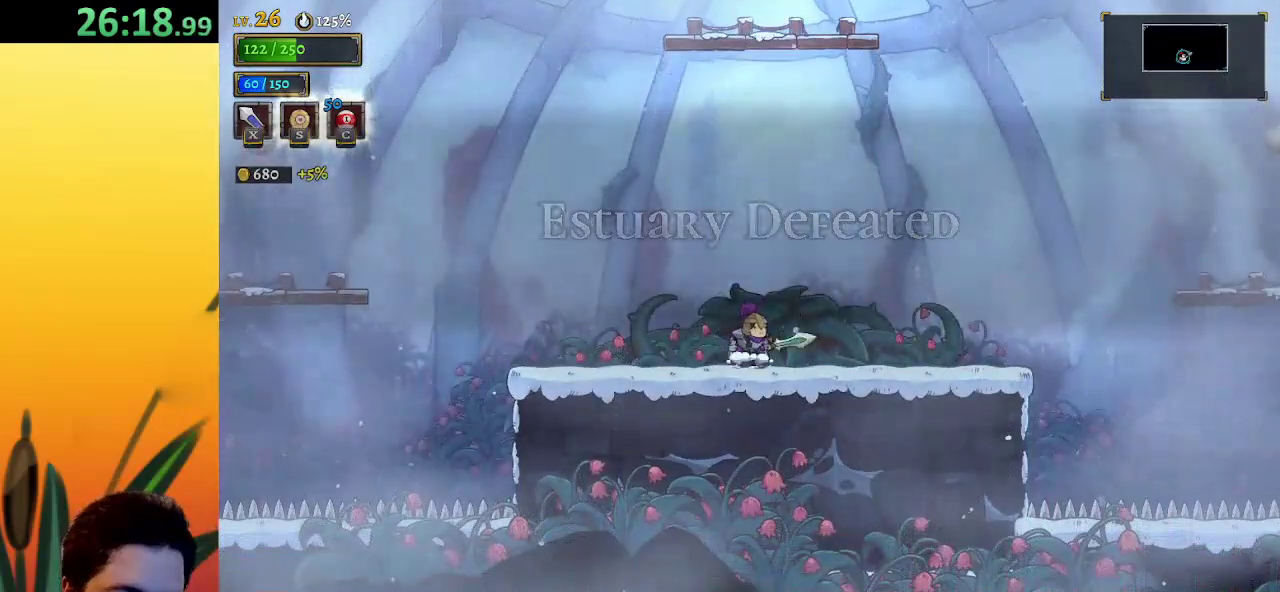
{"keys": [], "events": [[33, "right", "down"], [67, "right", "up"]]}
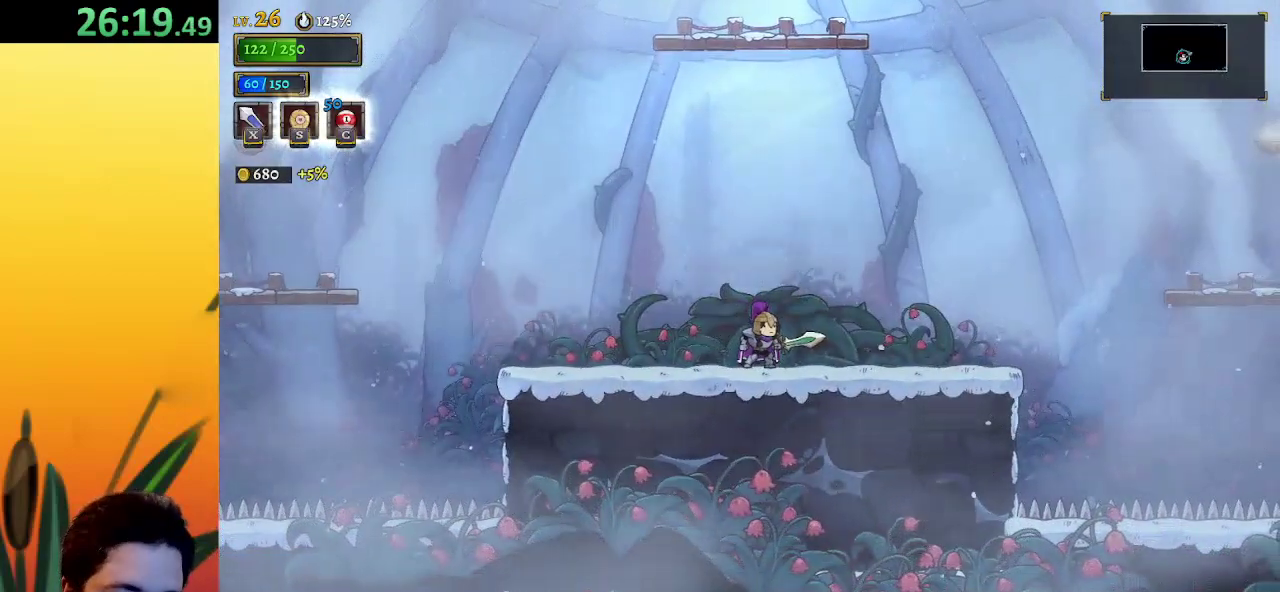
{"keys": [], "events": []}
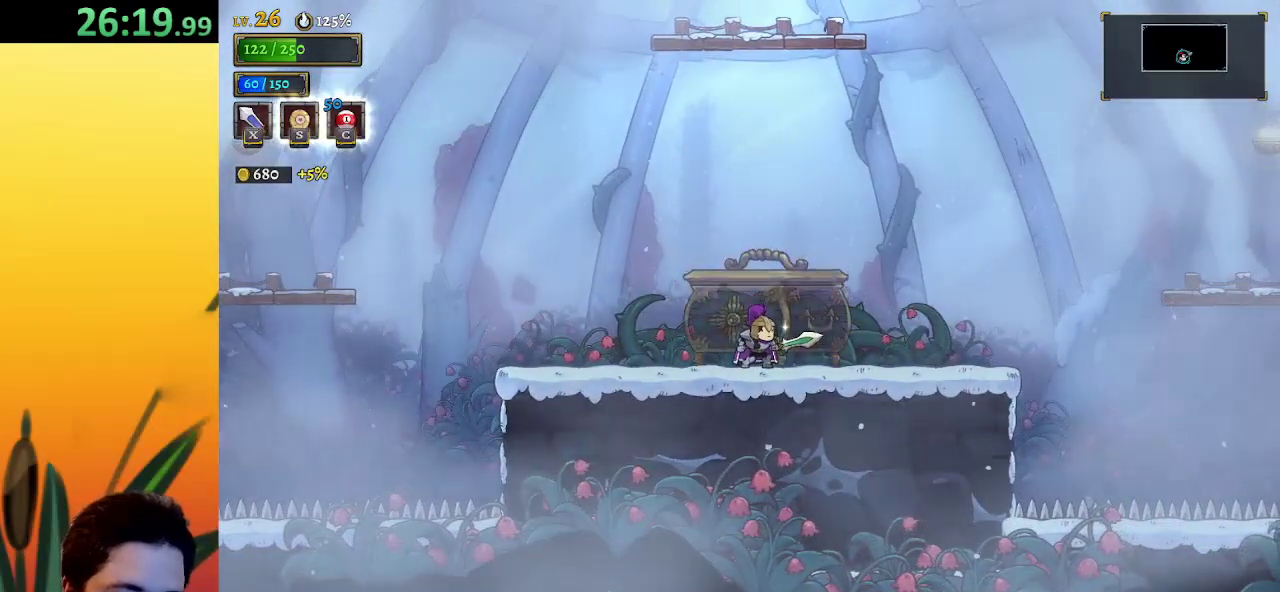
{"keys": ["up"], "events": [[100, "up", "down"], [200, "up", "up"], [283, "up", "down"], [383, "up", "up"], [483, "up", "down"]]}
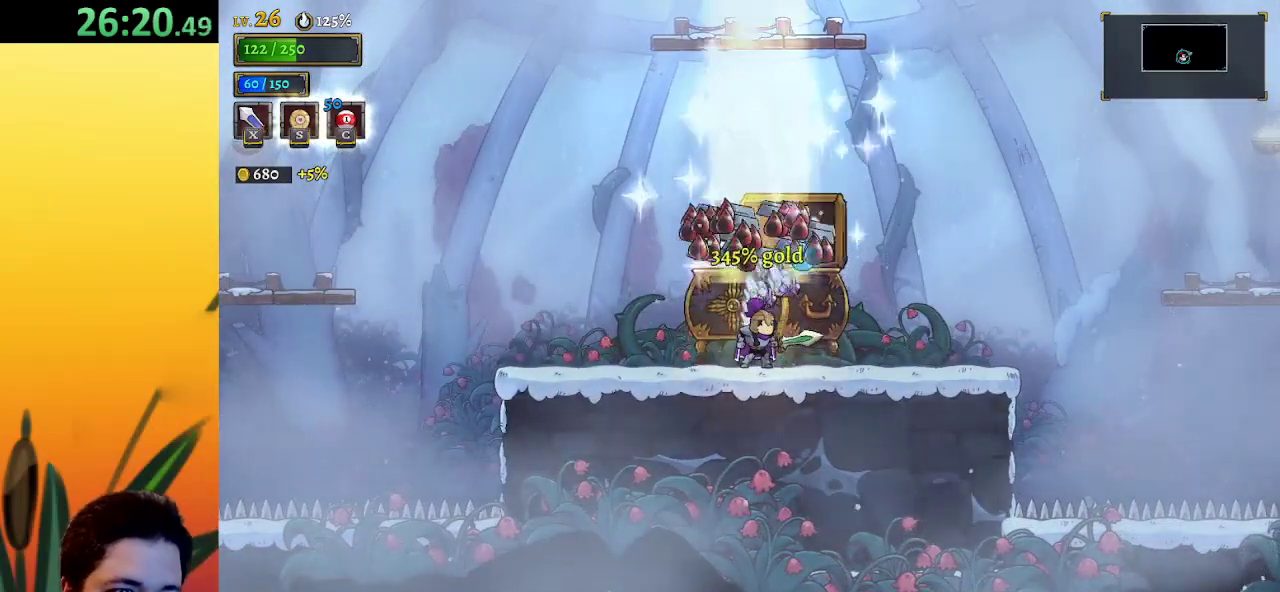
{"keys": [], "events": [[83, "up", "up"]]}